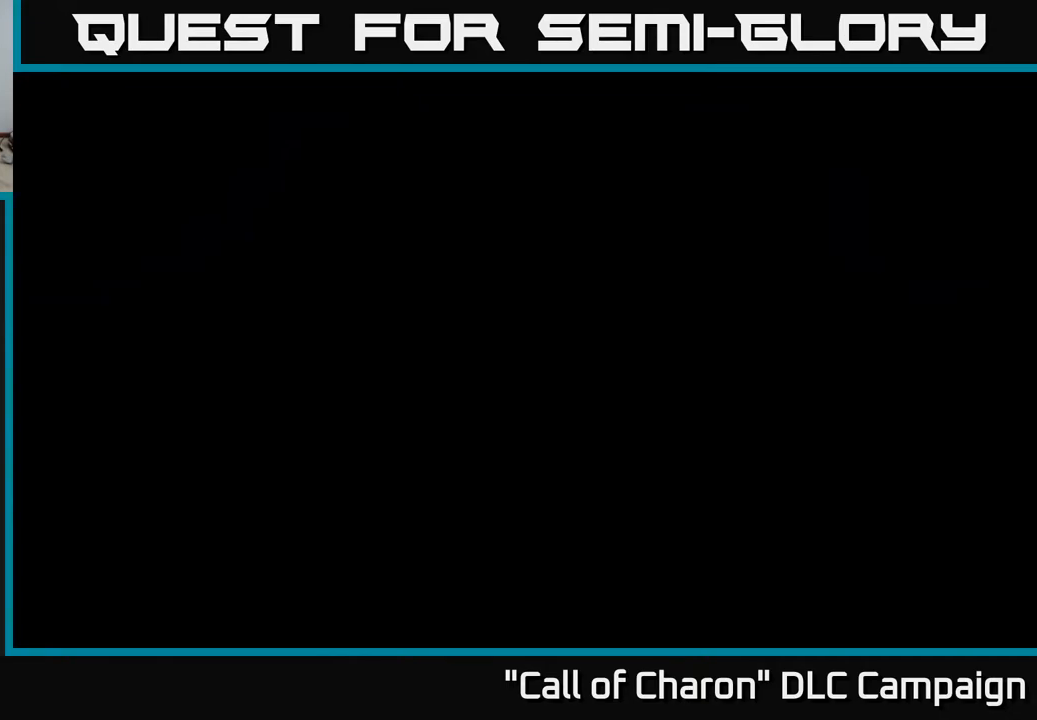
Gameplay with a controller (Xbox layout); each line is a JSON object with the inputs held at the frame after it. "events" lists button and stick changes between this image and that frame as [ms after this image, input, new state], when the widget could be followed in between.
{"buttons": [], "left_stick": "center", "right_stick": "center", "events": [[117, "left_stick", "right"], [350, "left_stick", "center"]]}
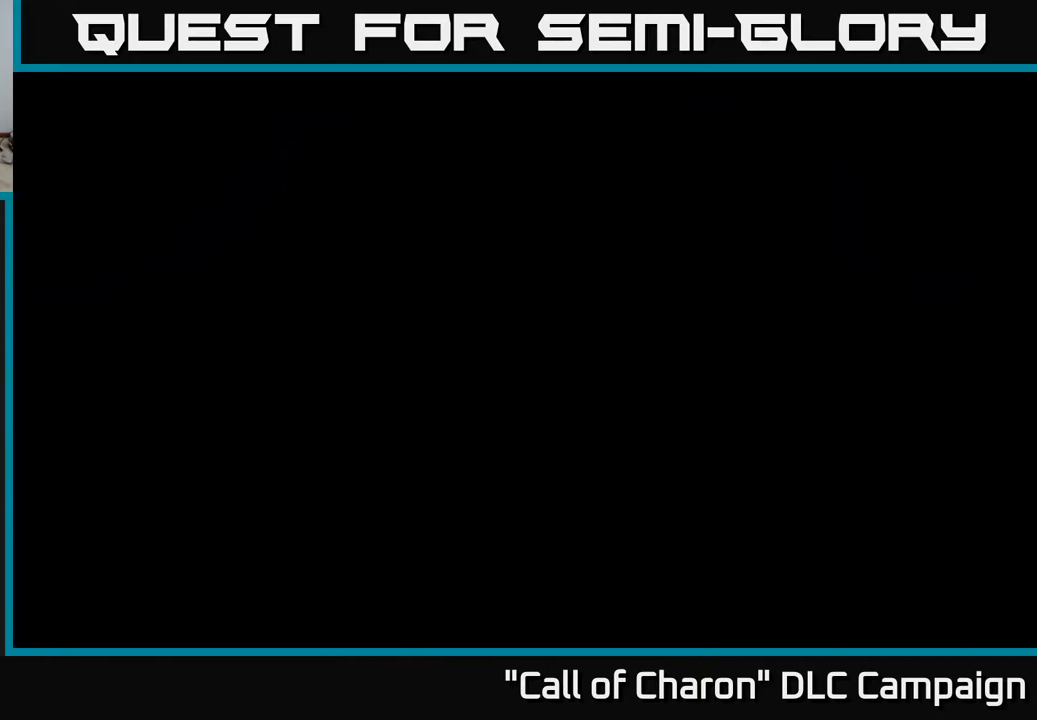
{"buttons": [], "left_stick": "center", "right_stick": "center", "events": []}
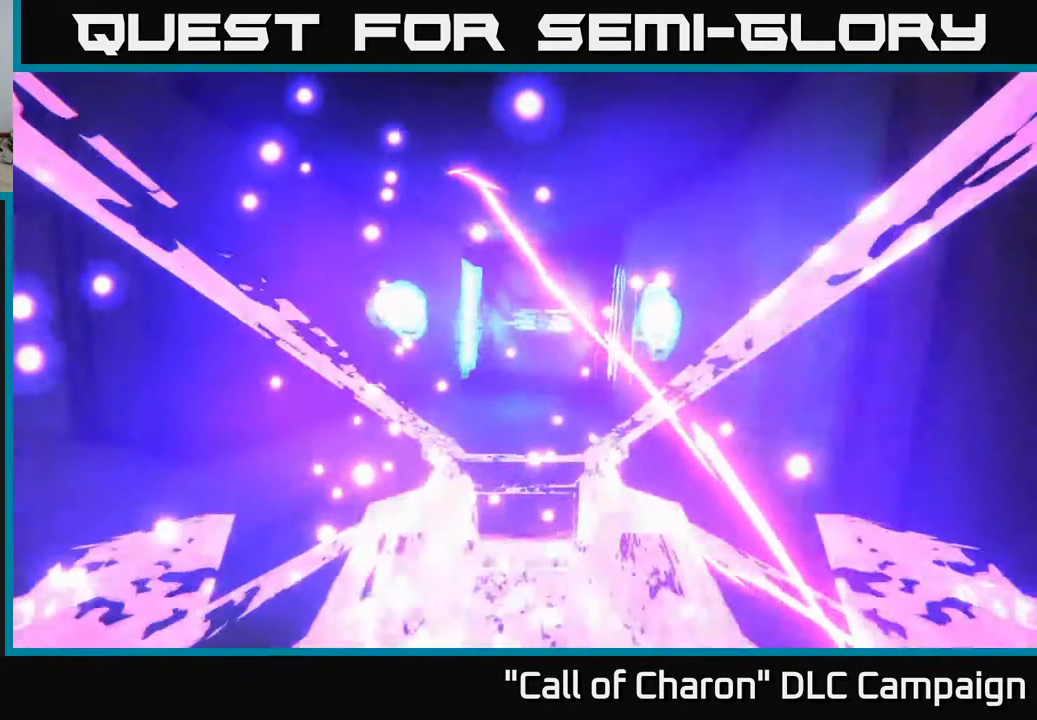
{"buttons": ["Y"], "left_stick": "center", "right_stick": "center", "events": [[167, "left_stick", "right"], [283, "Y", "down"], [350, "left_stick", "center"]]}
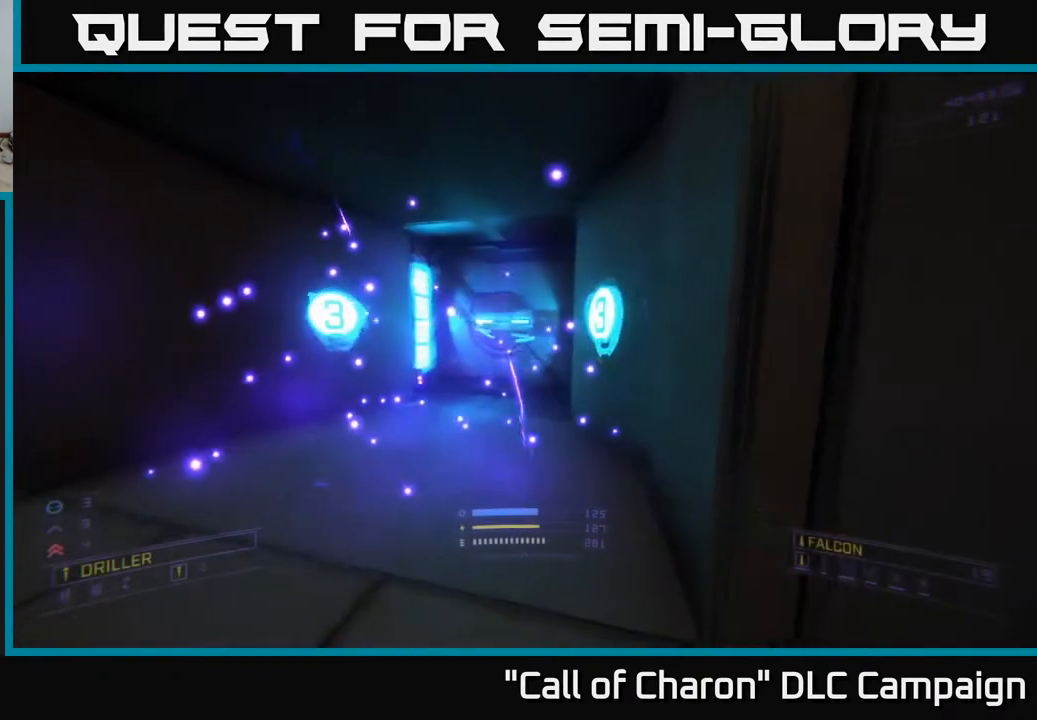
{"buttons": [], "left_stick": "center", "right_stick": "center", "events": [[483, "Y", "up"]]}
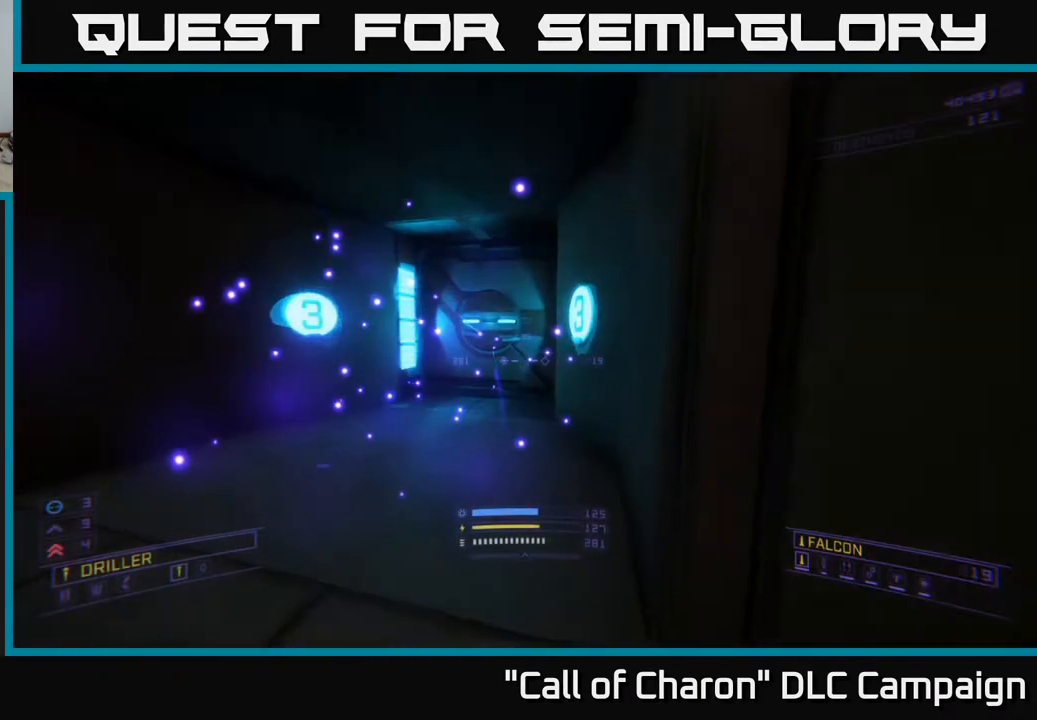
{"buttons": [], "left_stick": "up-left", "right_stick": "center", "events": [[133, "Y", "down"], [233, "Y", "up"], [300, "left_stick", "left"], [433, "left_stick", "up-left"]]}
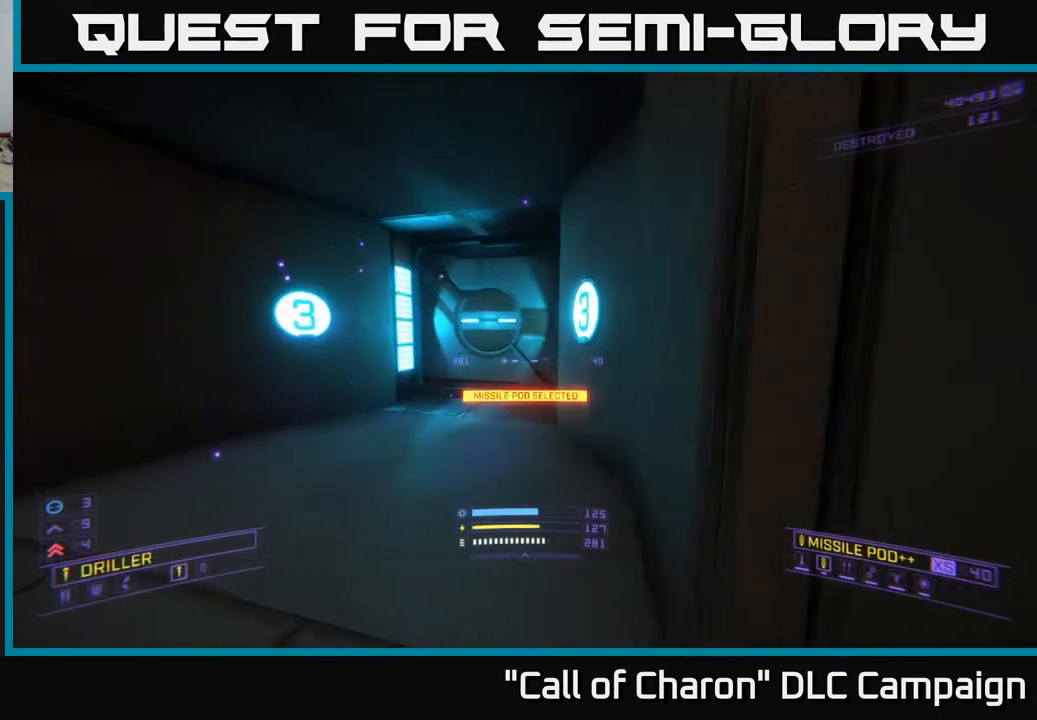
{"buttons": [], "left_stick": "center", "right_stick": "up-right", "events": [[50, "left_stick", "up"], [167, "left_stick", "center"], [433, "right_stick", "up-right"]]}
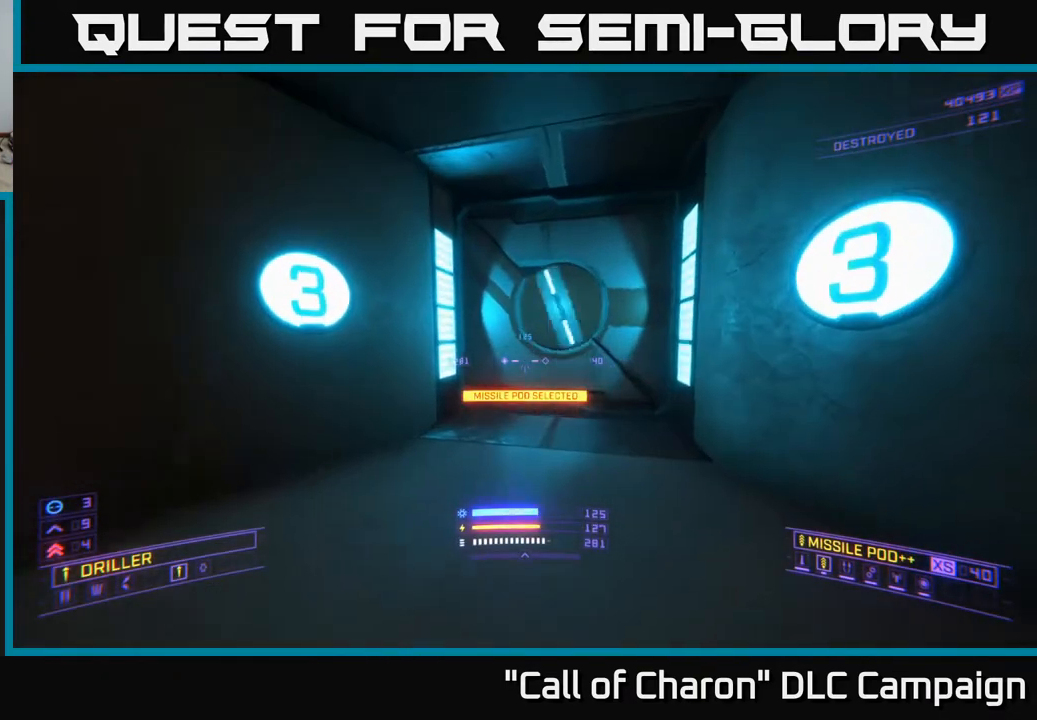
{"buttons": [], "left_stick": "up", "right_stick": "center", "events": [[50, "left_stick", "up"], [83, "right_stick", "center"], [183, "left_stick", "up-right"], [267, "right_stick", "down-right"], [400, "left_stick", "up"], [417, "right_stick", "center"]]}
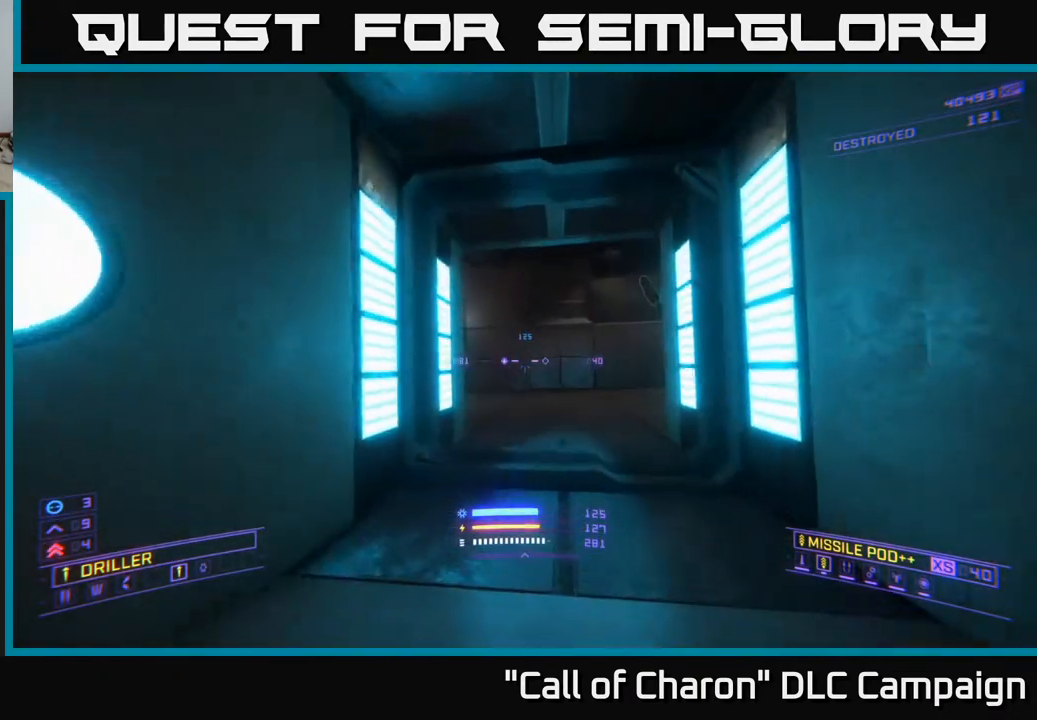
{"buttons": [], "left_stick": "center", "right_stick": "center", "events": [[17, "left_stick", "center"], [117, "left_stick", "up-right"], [267, "left_stick", "center"], [283, "right_stick", "up-right"], [483, "right_stick", "center"]]}
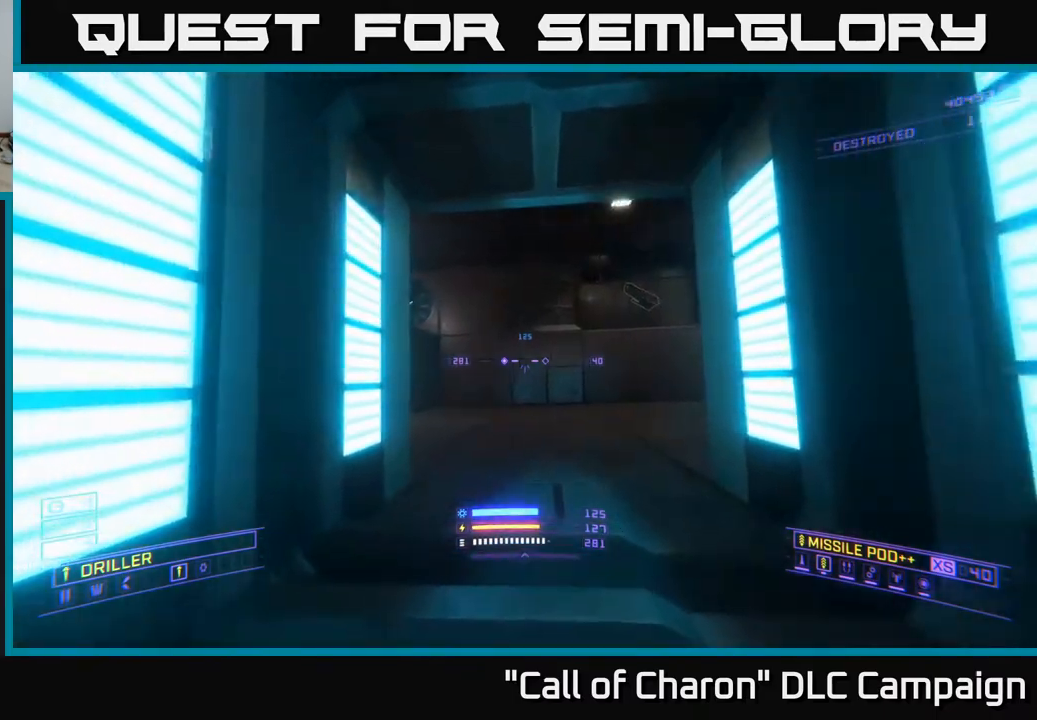
{"buttons": [], "left_stick": "center", "right_stick": "center", "events": []}
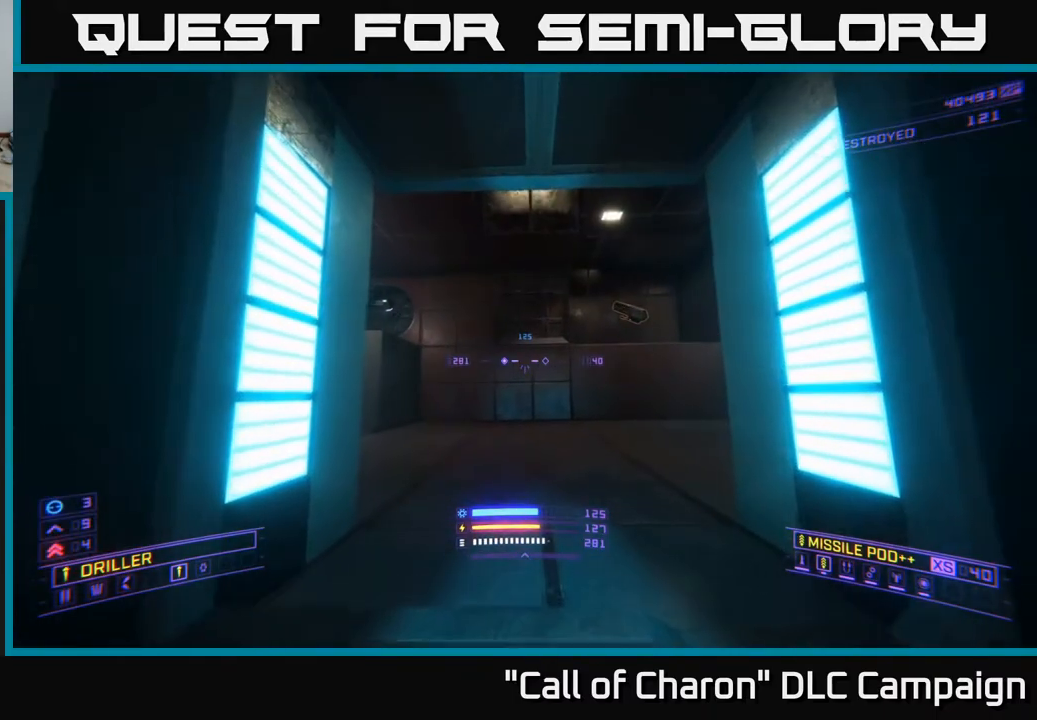
{"buttons": [], "left_stick": "center", "right_stick": "center", "events": []}
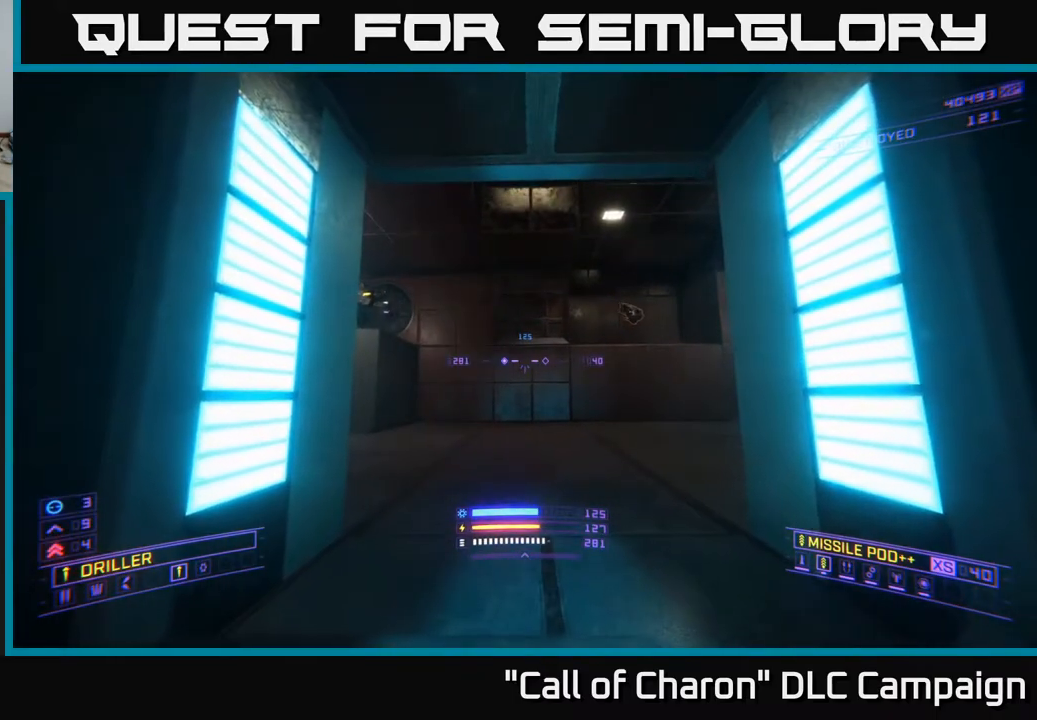
{"buttons": [], "left_stick": "down", "right_stick": "center", "events": [[117, "B", "down"], [200, "B", "up"], [333, "left_stick", "down"]]}
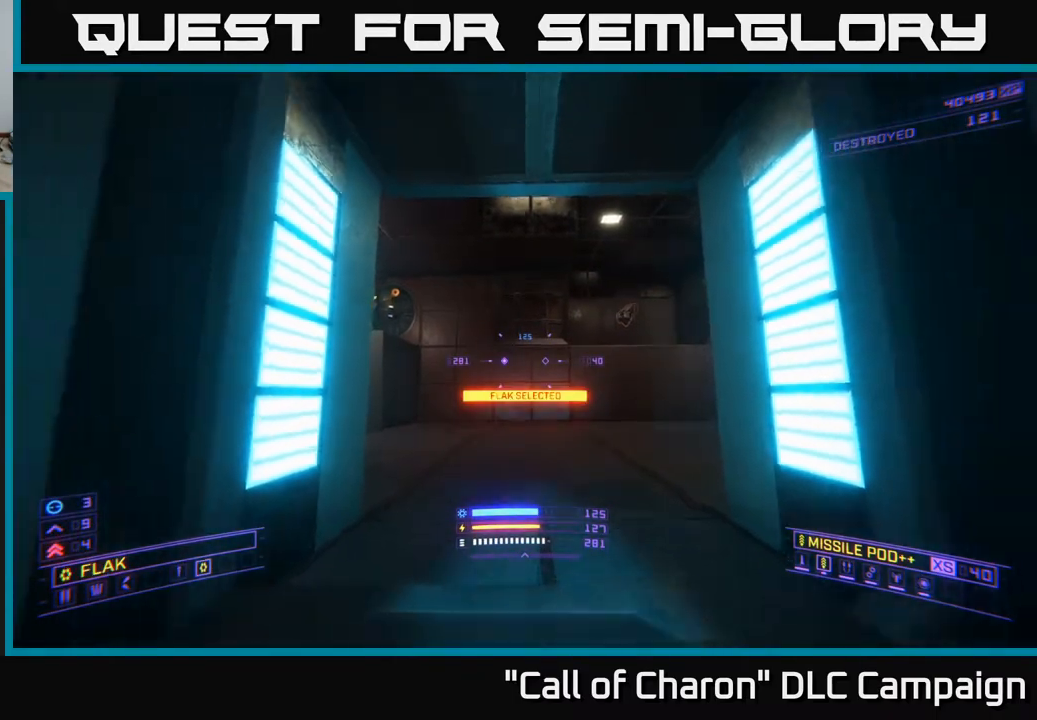
{"buttons": [], "left_stick": "center", "right_stick": "center", "events": [[17, "left_stick", "center"]]}
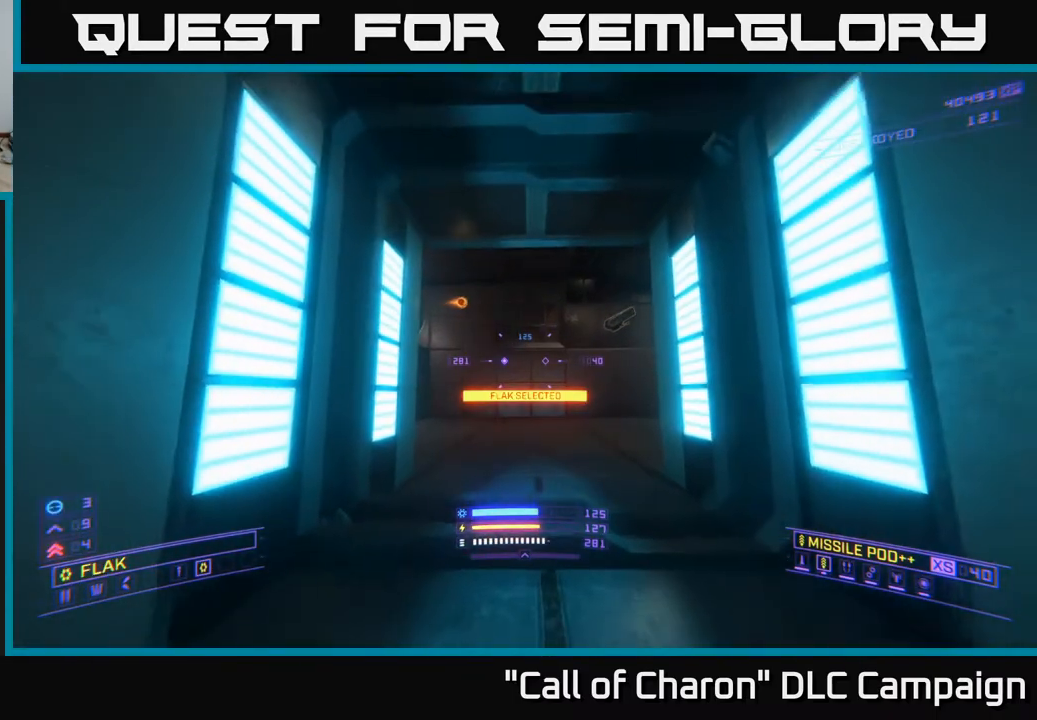
{"buttons": [], "left_stick": "up-right", "right_stick": "center", "events": [[233, "left_stick", "down-left"], [417, "left_stick", "center"], [500, "left_stick", "up-right"]]}
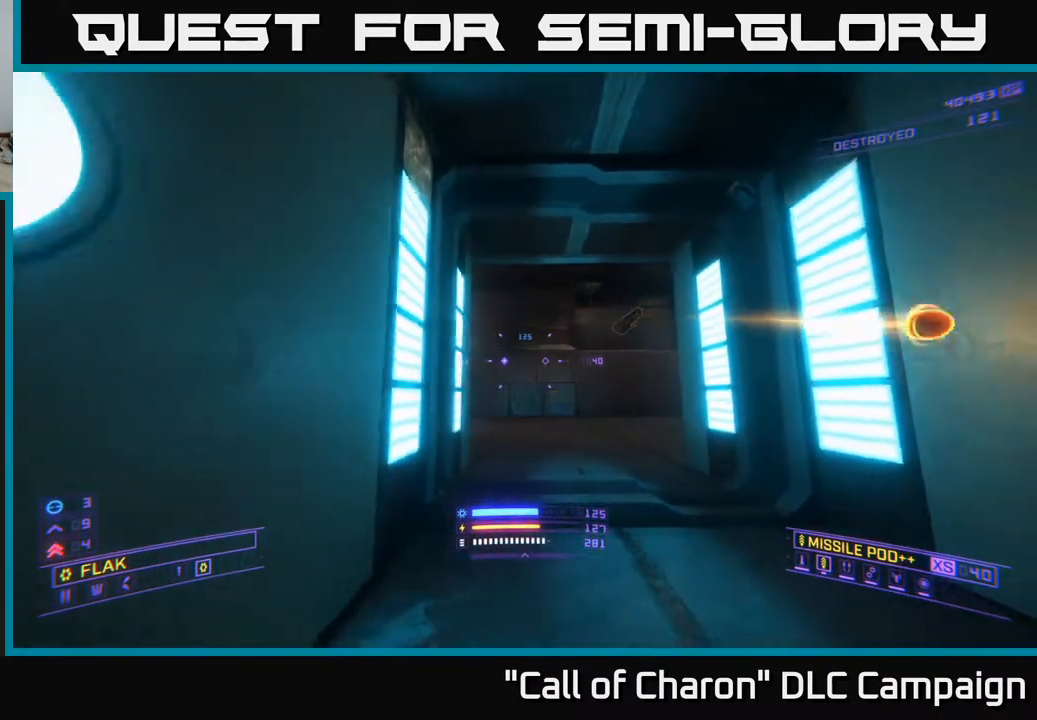
{"buttons": [], "left_stick": "up-right", "right_stick": "up-left", "events": [[317, "right_stick", "up-left"]]}
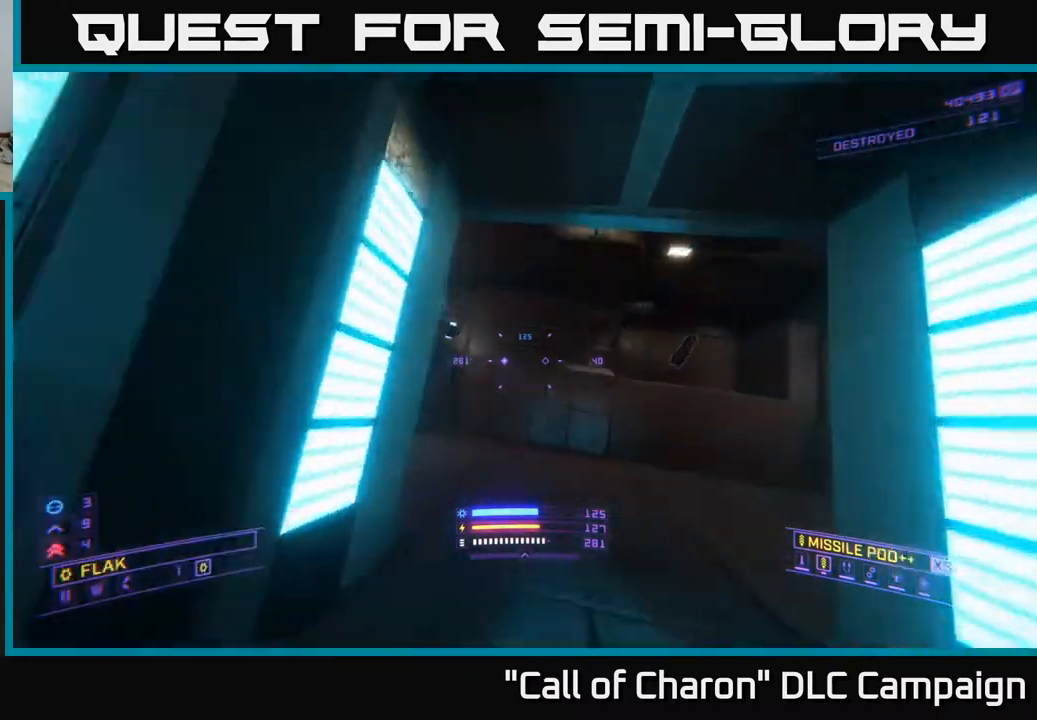
{"buttons": ["R2"], "left_stick": "up-right", "right_stick": "left", "events": [[150, "right_stick", "center"], [217, "R2", "down"], [267, "right_stick", "left"]]}
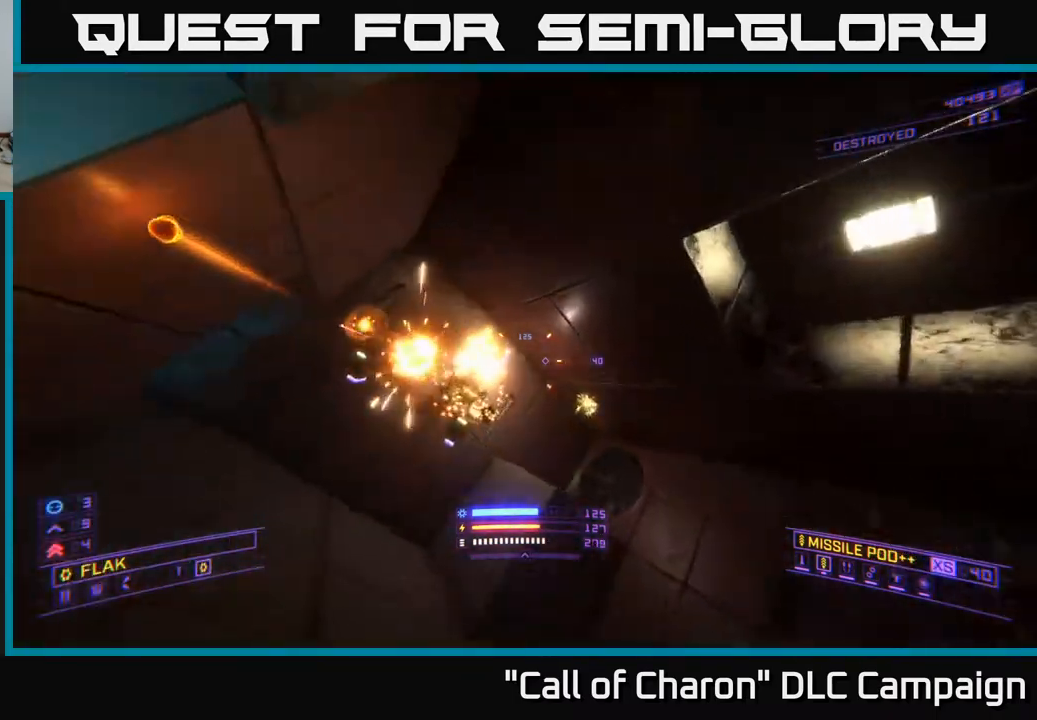
{"buttons": ["R2"], "left_stick": "up-right", "right_stick": "up", "events": [[100, "right_stick", "down-left"], [117, "X", "down"], [233, "right_stick", "left"], [350, "right_stick", "center"], [367, "X", "up"], [500, "right_stick", "up"]]}
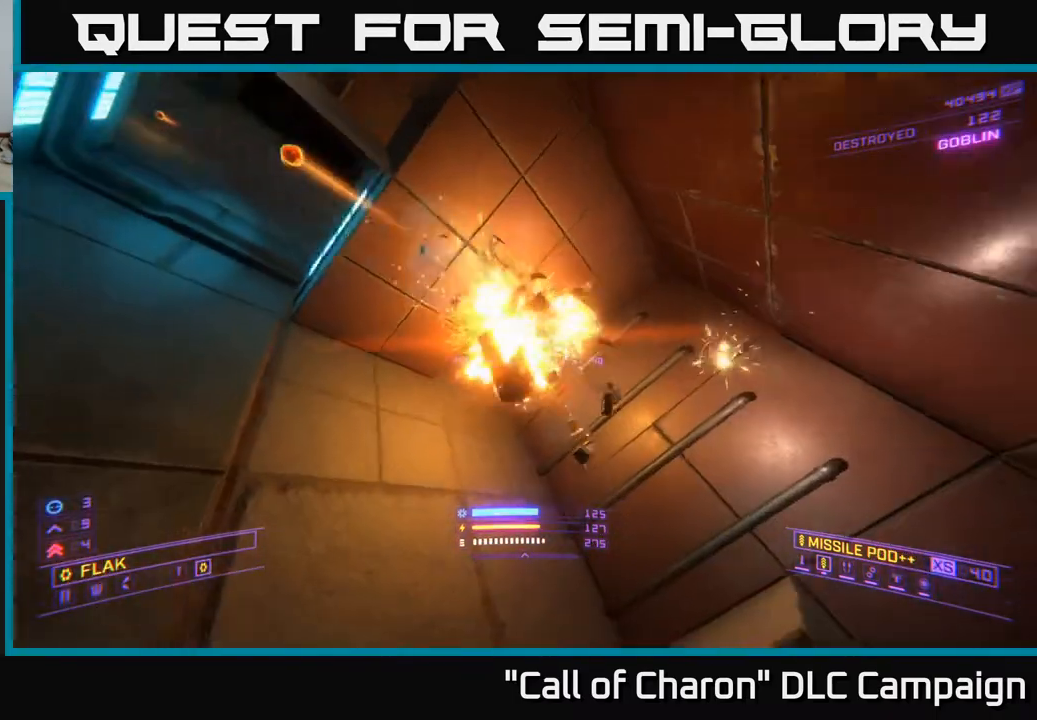
{"buttons": [], "left_stick": "up-right", "right_stick": "left", "events": [[150, "R2", "up"], [150, "right_stick", "left"]]}
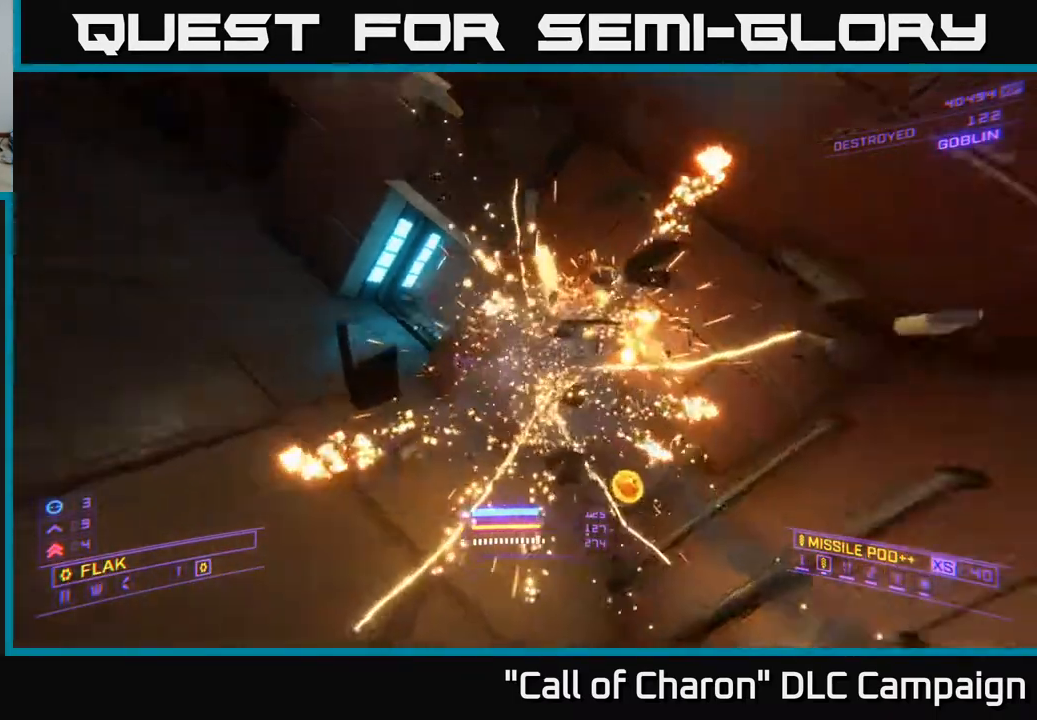
{"buttons": ["X"], "left_stick": "up-right", "right_stick": "center", "events": [[50, "right_stick", "up-left"], [117, "left_stick", "center"], [267, "left_stick", "up-right"], [300, "X", "down"], [350, "right_stick", "center"]]}
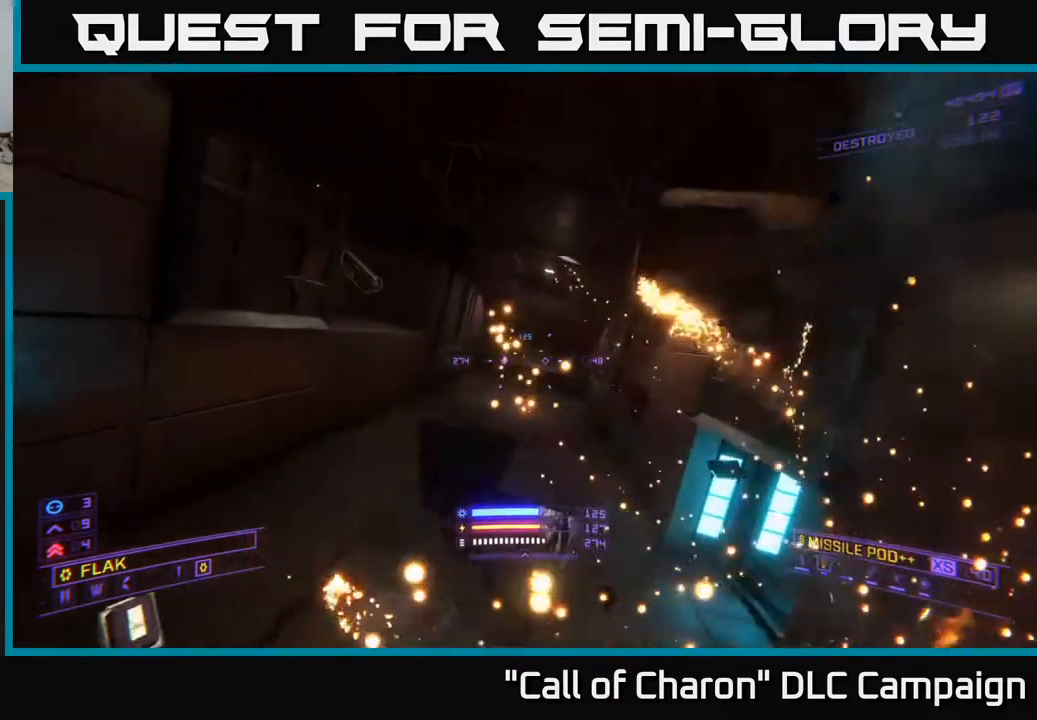
{"buttons": ["X", "L2"], "left_stick": "up-left", "right_stick": "up-right", "events": [[17, "X", "up"], [33, "left_stick", "up"], [83, "L2", "down"], [133, "right_stick", "down"], [217, "right_stick", "center"], [333, "right_stick", "up-right"], [467, "X", "down"], [500, "left_stick", "up-left"]]}
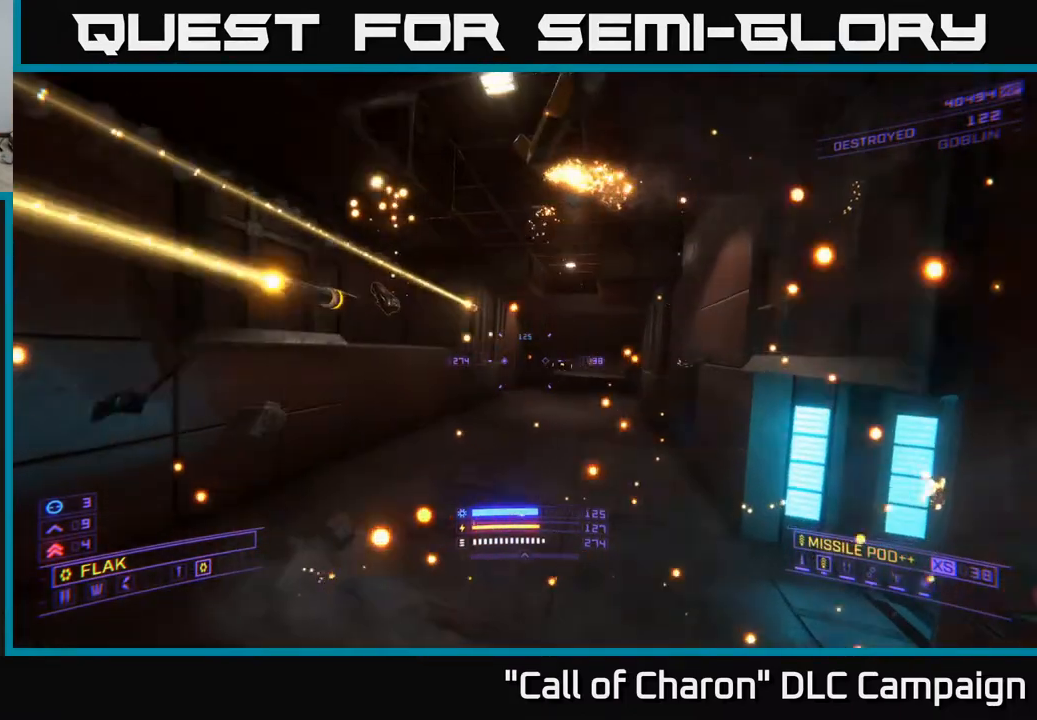
{"buttons": [], "left_stick": "up-left", "right_stick": "up", "events": [[33, "right_stick", "right"], [183, "right_stick", "center"], [250, "X", "up"], [300, "L2", "up"], [483, "right_stick", "up"]]}
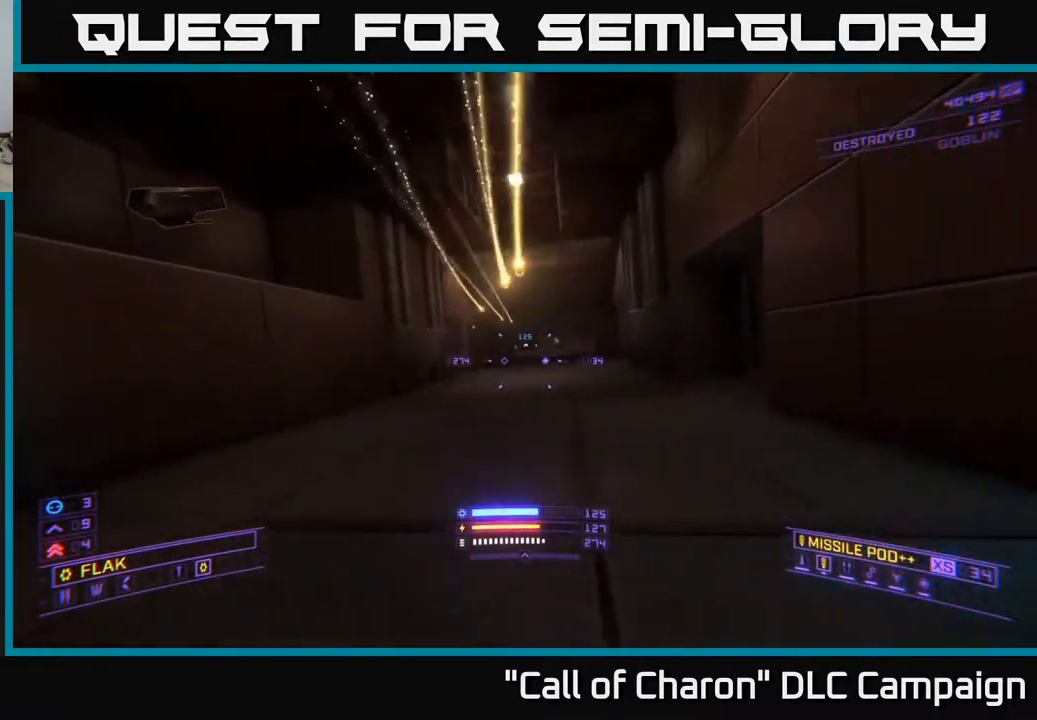
{"buttons": [], "left_stick": "up-left", "right_stick": "center", "events": [[33, "left_stick", "center"], [83, "right_stick", "up-right"], [117, "left_stick", "up"], [183, "right_stick", "center"], [267, "left_stick", "up-left"]]}
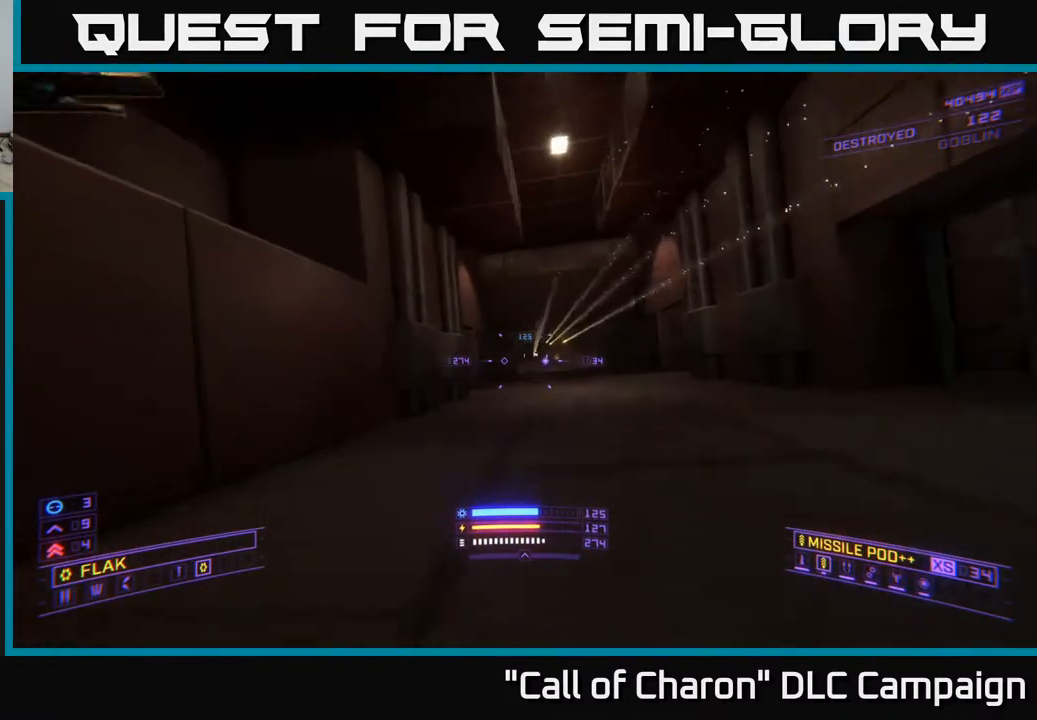
{"buttons": ["A"], "left_stick": "center", "right_stick": "center", "events": [[167, "A", "down"], [183, "A", "up"], [233, "left_stick", "left"], [283, "A", "down"], [317, "right_stick", "down-right"], [433, "left_stick", "right"], [467, "right_stick", "center"], [483, "left_stick", "center"]]}
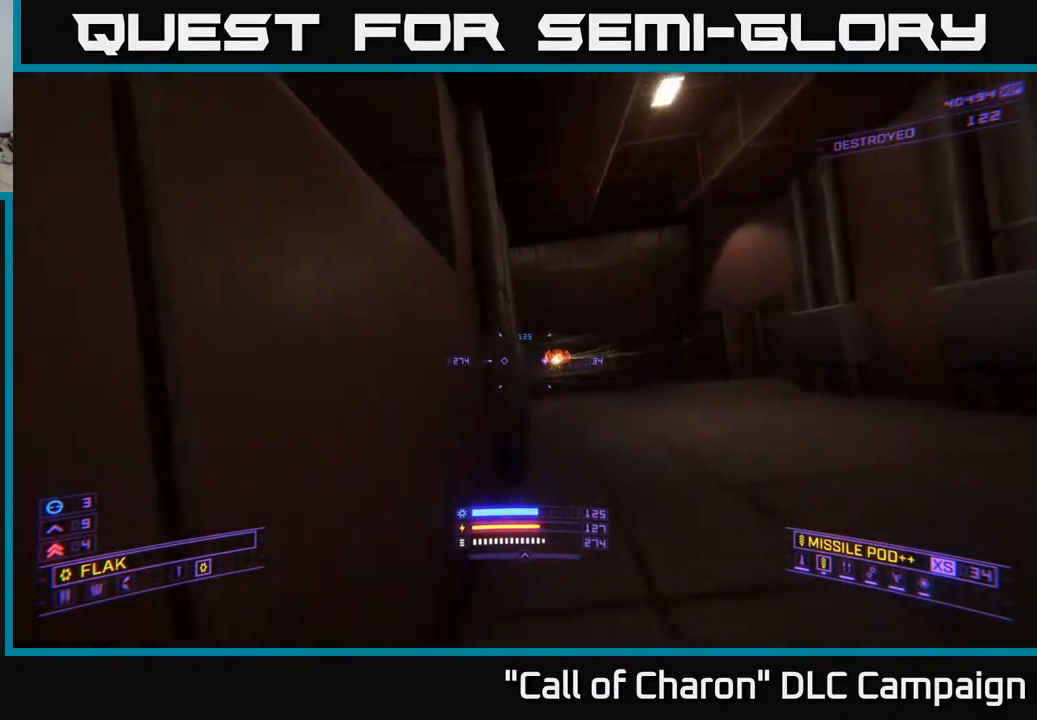
{"buttons": ["L2"], "left_stick": "up", "right_stick": "center", "events": [[100, "left_stick", "right"], [100, "right_stick", "down-right"], [150, "A", "up"], [200, "L2", "down"], [200, "right_stick", "down"], [233, "left_stick", "up-right"], [367, "right_stick", "center"], [433, "left_stick", "up"]]}
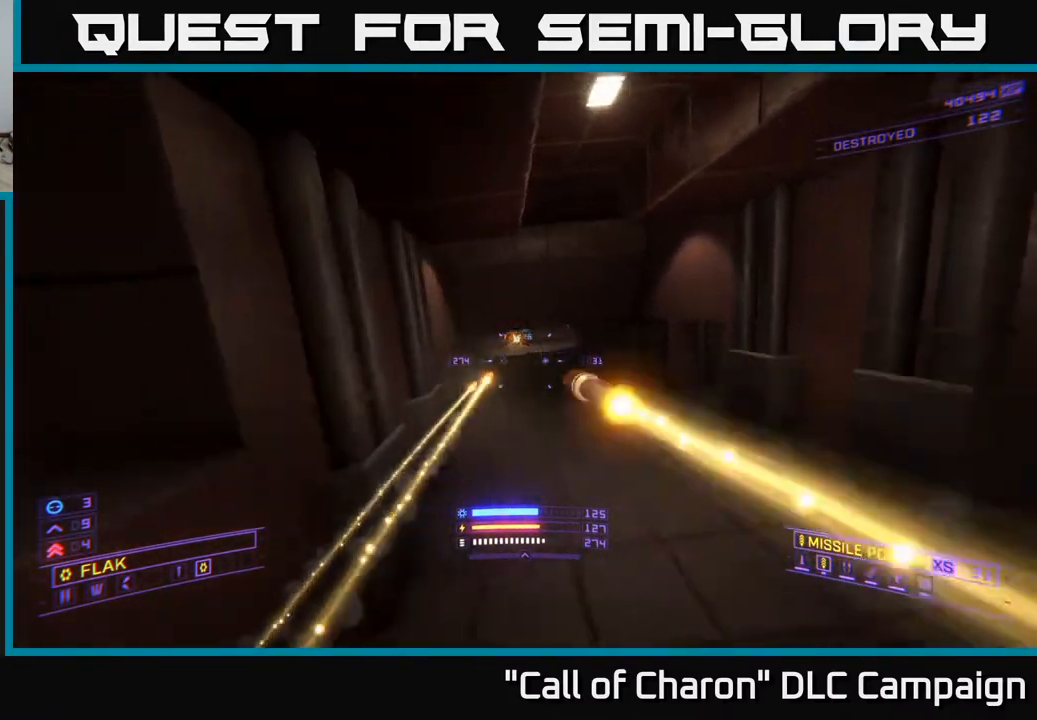
{"buttons": ["X"], "left_stick": "center", "right_stick": "center", "events": [[50, "left_stick", "down-left"], [67, "L2", "up"], [150, "X", "down"], [150, "right_stick", "up-left"], [183, "left_stick", "down"], [367, "left_stick", "right"], [417, "left_stick", "center"], [417, "right_stick", "center"]]}
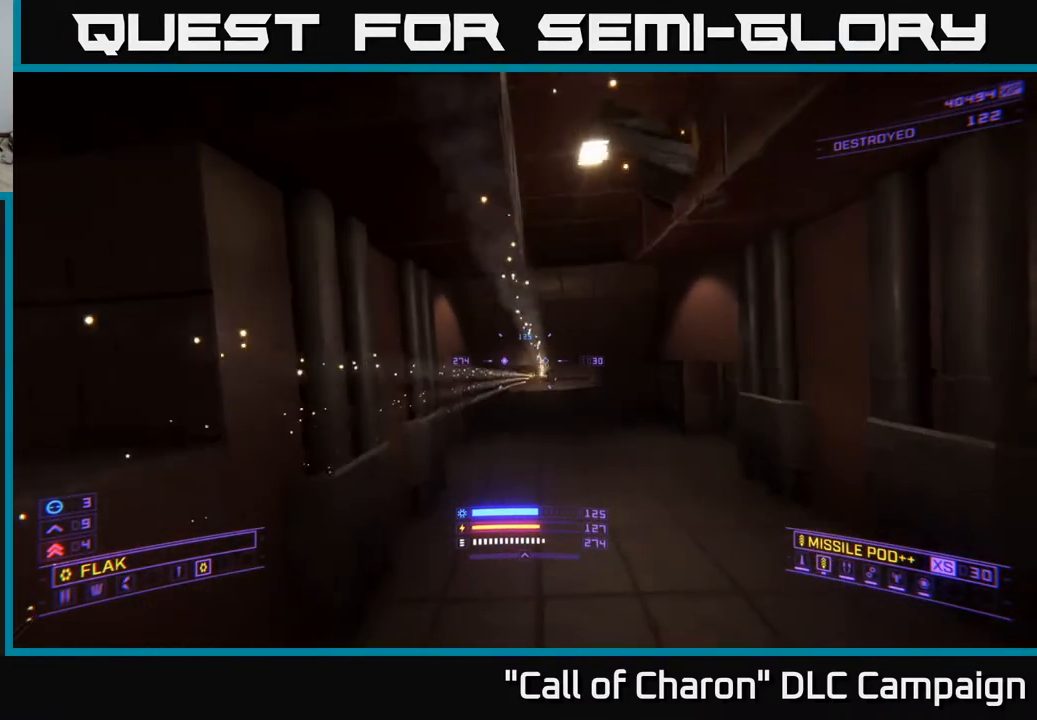
{"buttons": ["A"], "left_stick": "left", "right_stick": "center", "events": [[100, "X", "up"], [383, "left_stick", "left"], [400, "A", "down"]]}
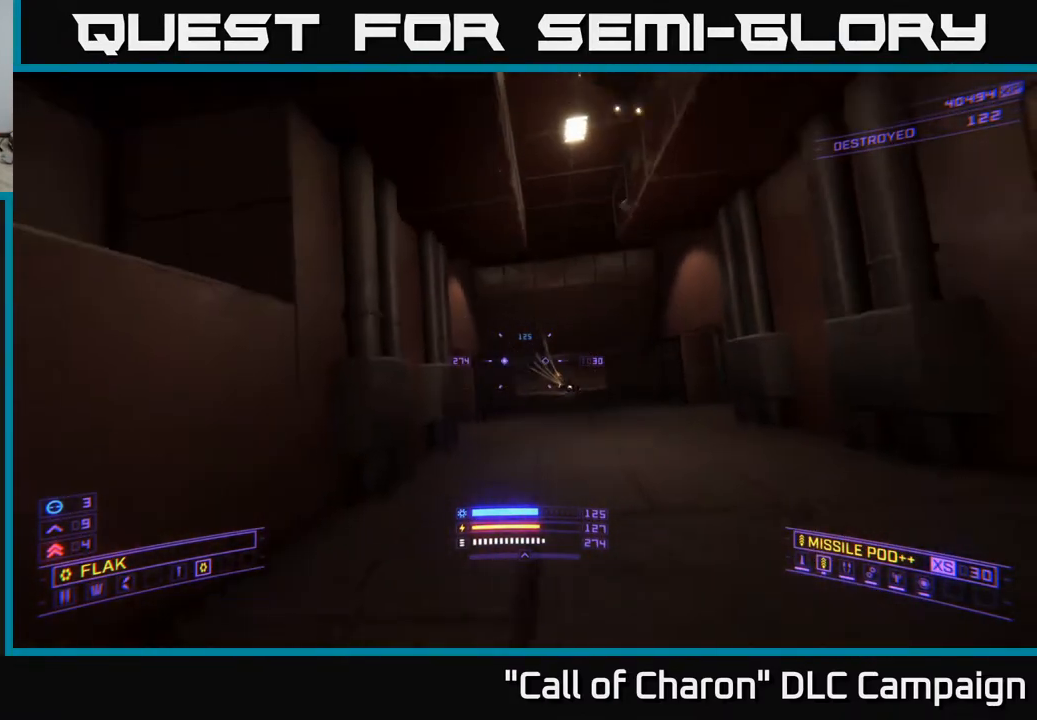
{"buttons": ["A"], "left_stick": "left", "right_stick": "left", "events": [[167, "left_stick", "center"], [217, "left_stick", "up-right"], [367, "left_stick", "left"], [383, "right_stick", "down-left"], [483, "right_stick", "left"]]}
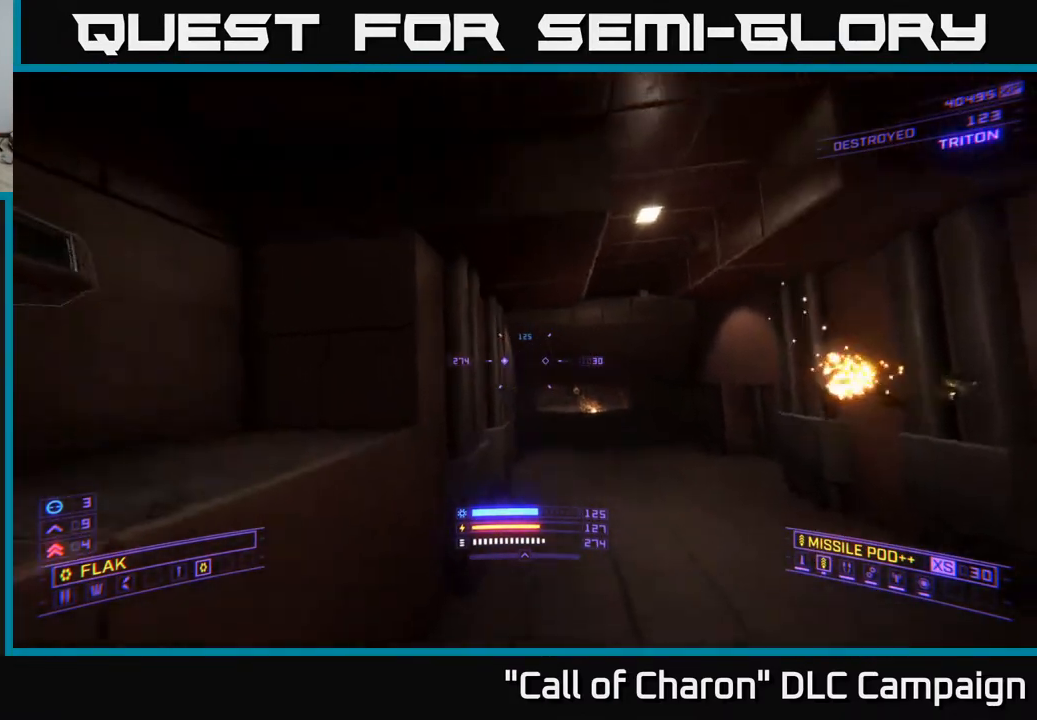
{"buttons": [], "left_stick": "center", "right_stick": "left", "events": [[50, "A", "up"], [300, "left_stick", "up"], [433, "left_stick", "center"]]}
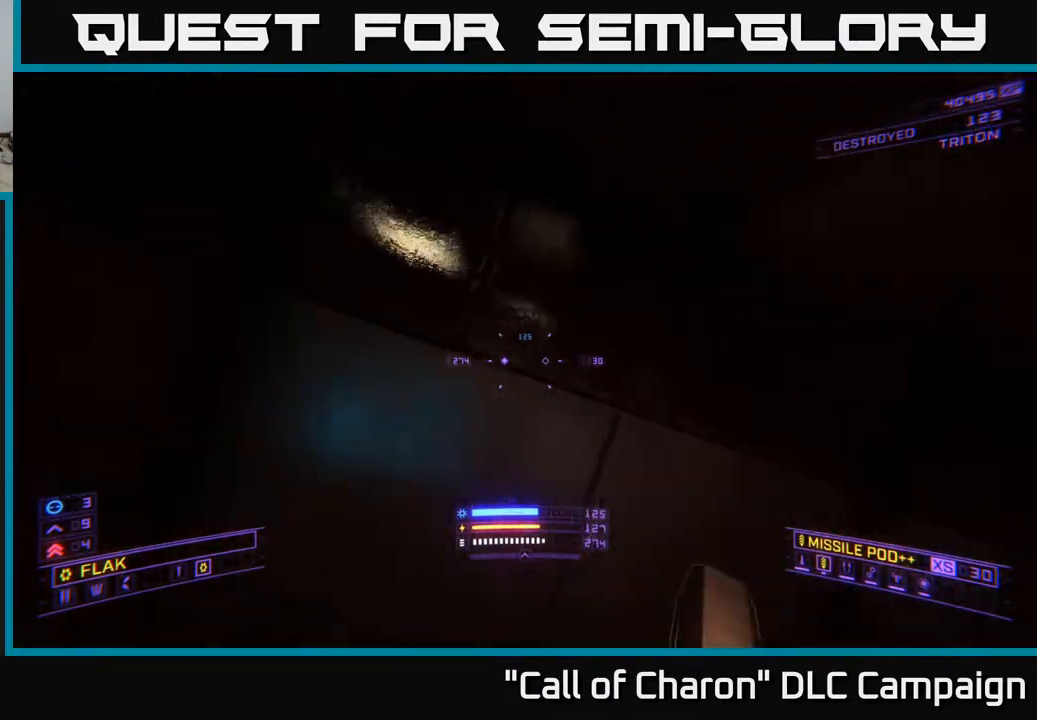
{"buttons": ["X"], "left_stick": "right", "right_stick": "down-left", "events": [[50, "left_stick", "down-left"], [350, "right_stick", "down-left"], [367, "left_stick", "center"], [417, "X", "down"], [417, "left_stick", "right"]]}
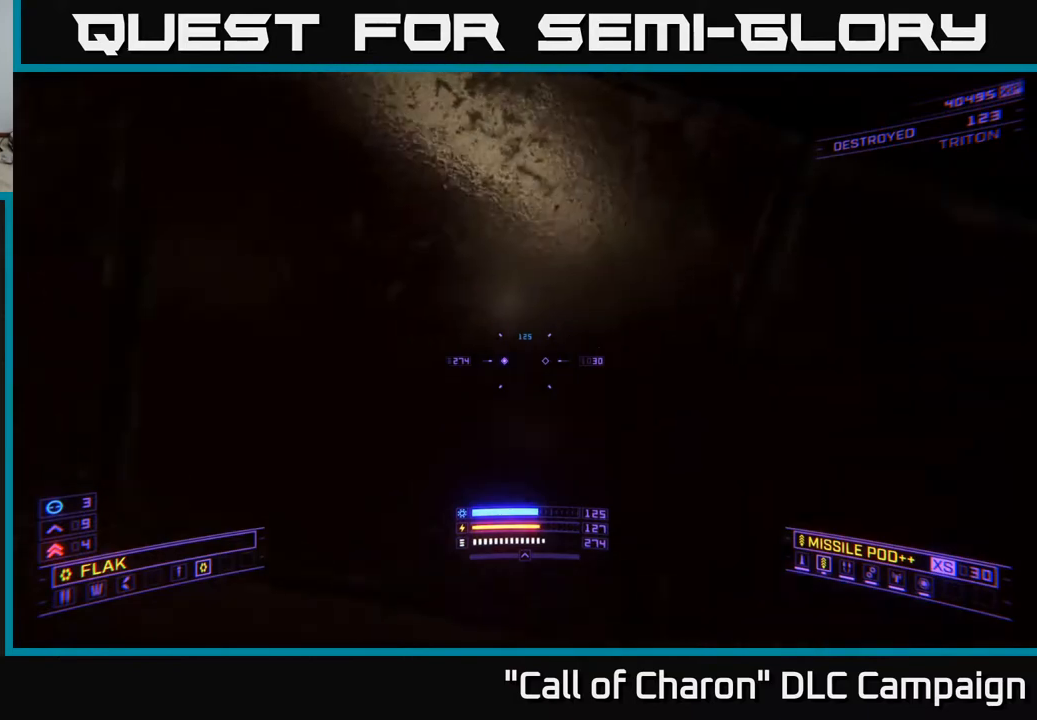
{"buttons": [], "left_stick": "down-left", "right_stick": "up-left", "events": [[100, "right_stick", "center"], [200, "left_stick", "down"], [300, "X", "up"], [383, "left_stick", "down-left"], [433, "right_stick", "up-left"]]}